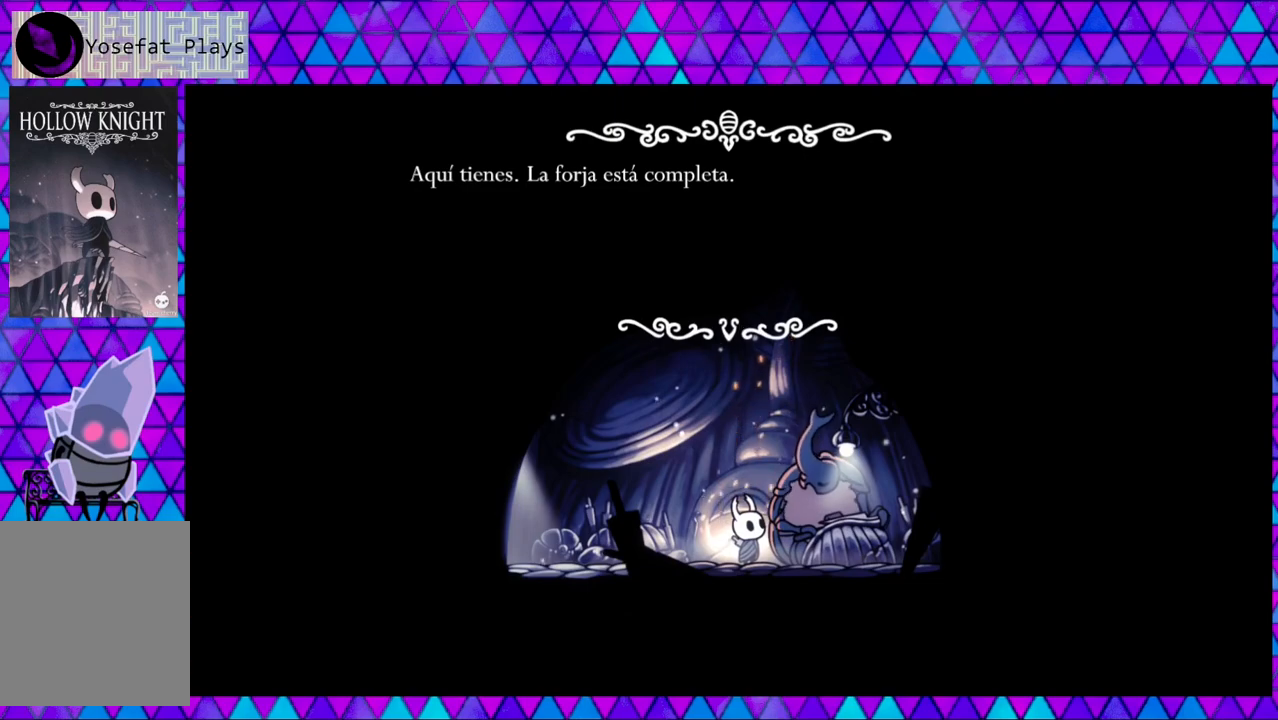
Gameplay with a controller (Nintendo layout); each line is a JSON object with the inputs held at the frame after it. "events" lists button and stick changes between this image and that frame as [ms after this image, input, new state], when the widget could be followed in between. Not read: L3 R3.
{"buttons": [], "left_stick": "center", "right_stick": "center", "events": [[67, "B", "down"], [150, "B", "up"]]}
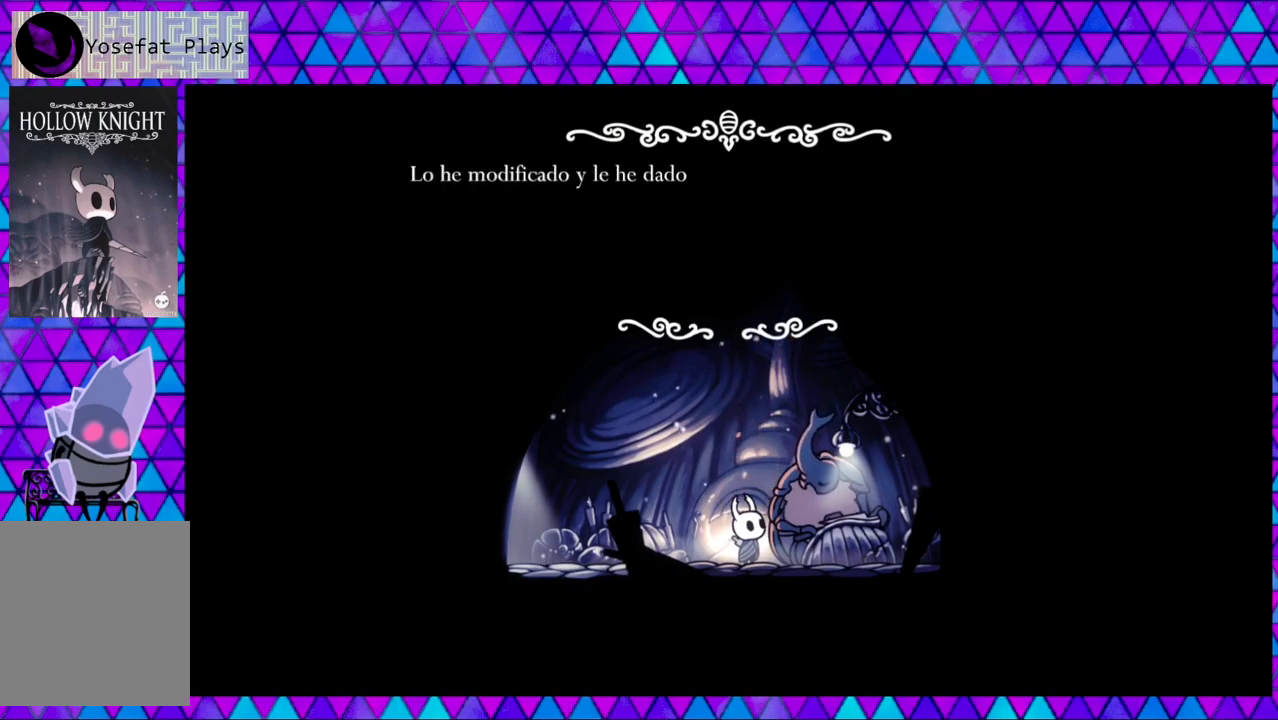
{"buttons": [], "left_stick": "center", "right_stick": "center", "events": []}
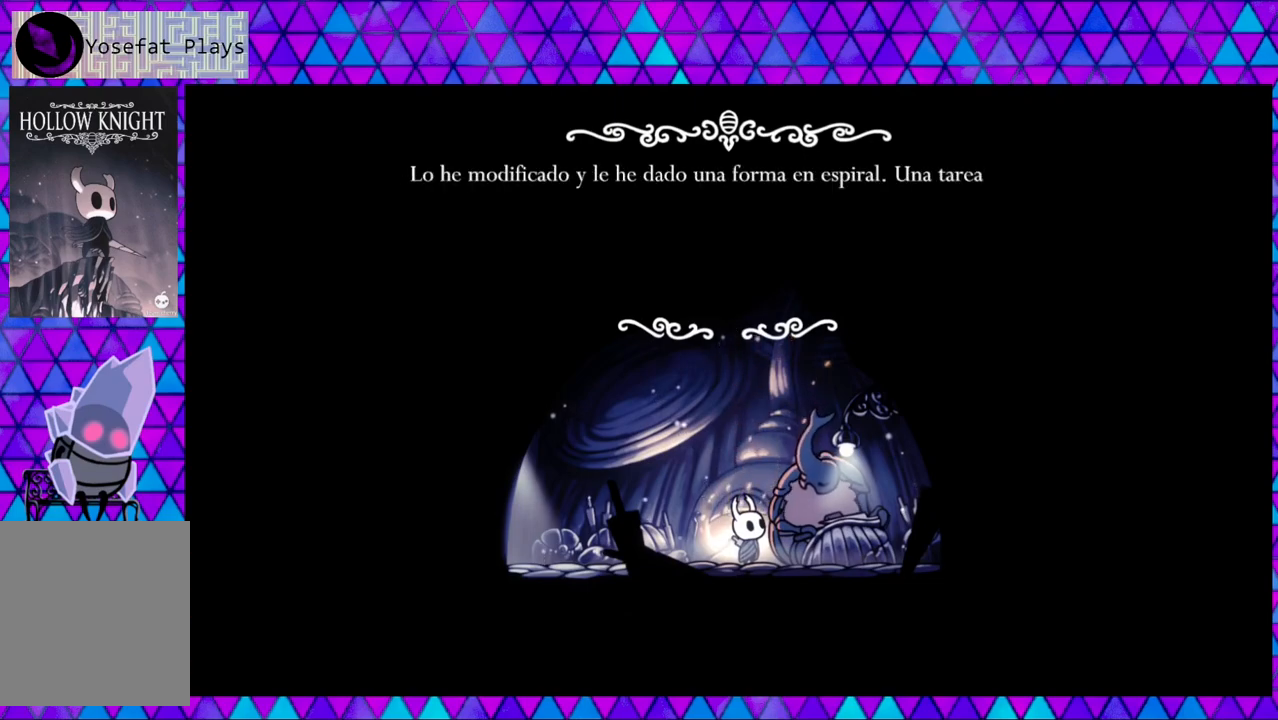
{"buttons": [], "left_stick": "center", "right_stick": "center", "events": []}
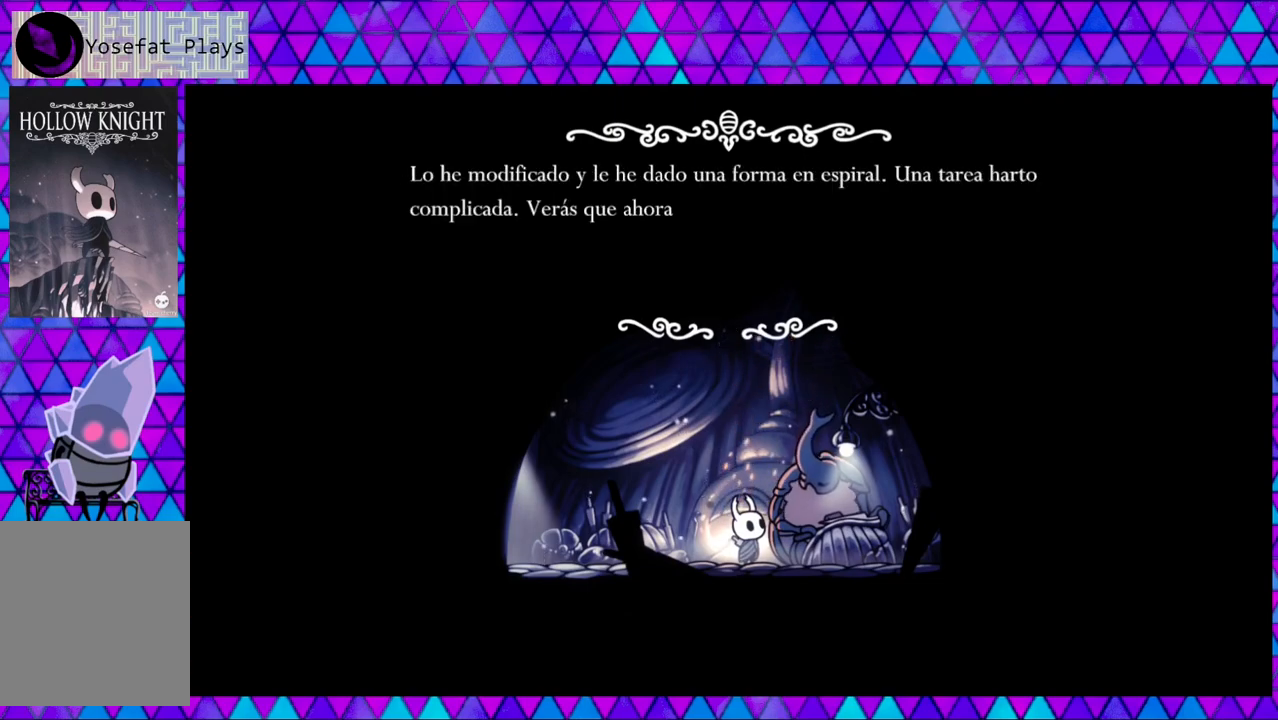
{"buttons": [], "left_stick": "center", "right_stick": "center", "events": []}
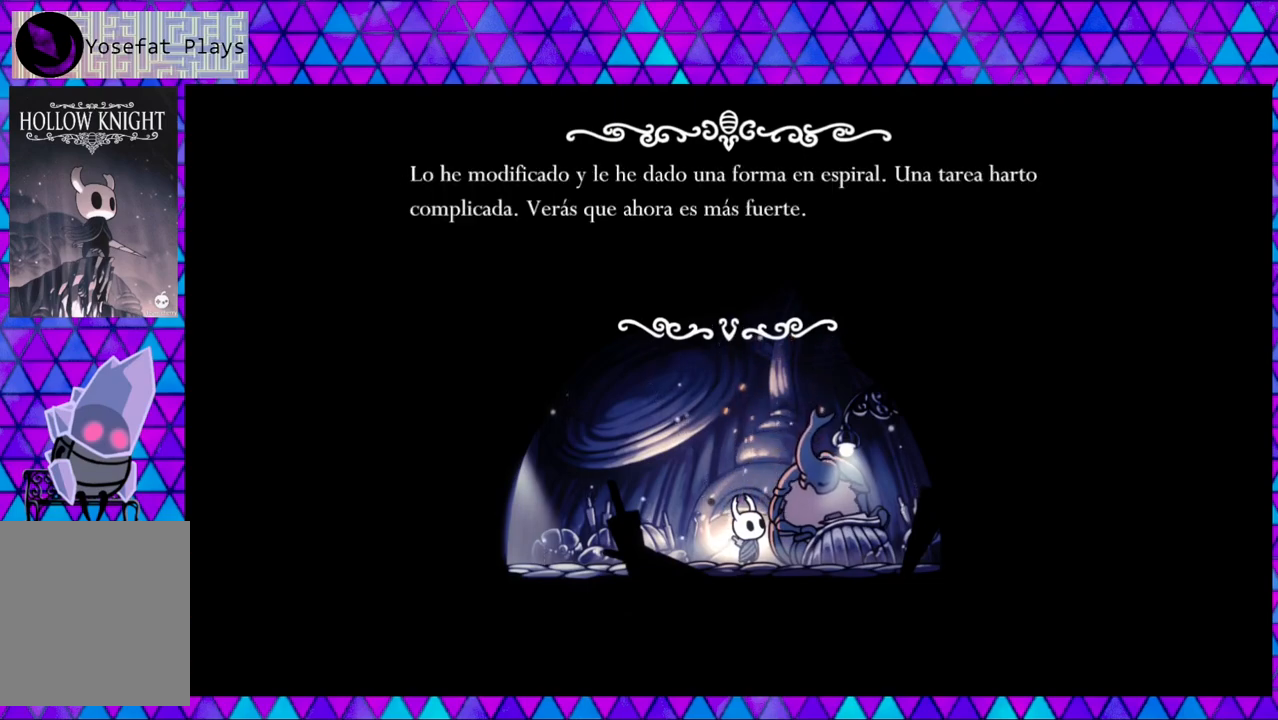
{"buttons": [], "left_stick": "center", "right_stick": "center", "events": []}
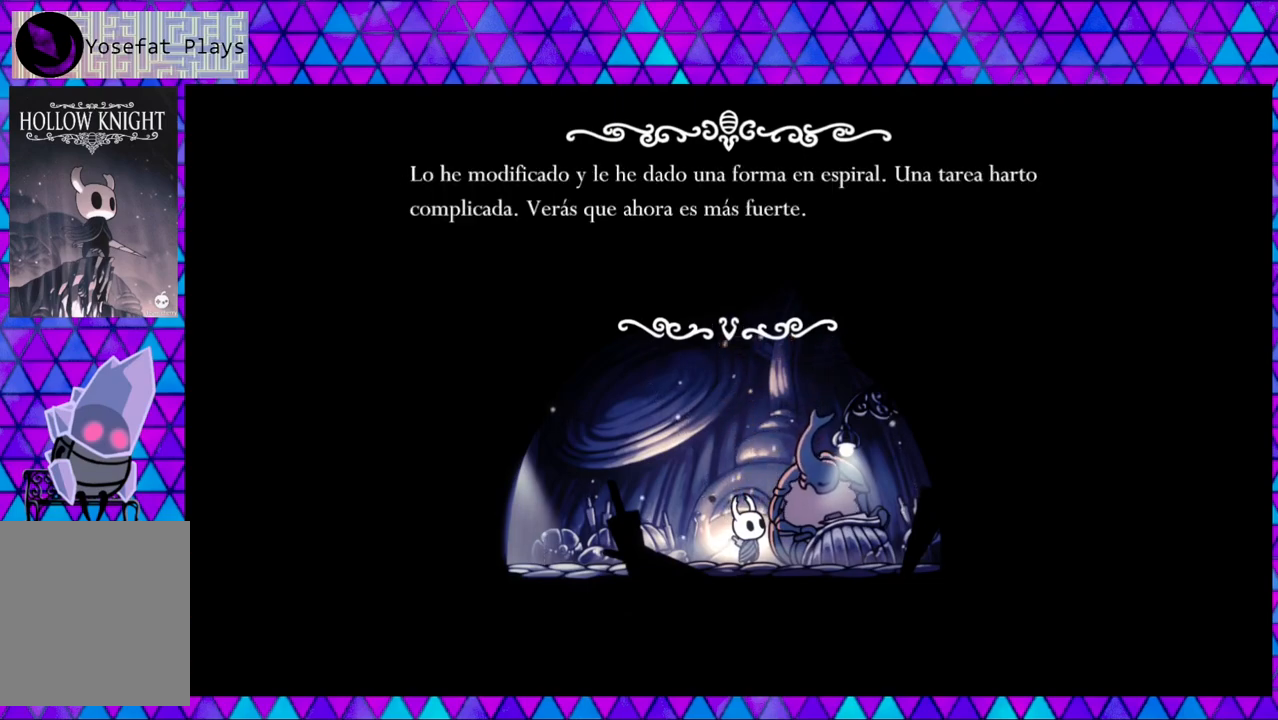
{"buttons": [], "left_stick": "center", "right_stick": "center", "events": [[233, "B", "down"], [333, "B", "up"]]}
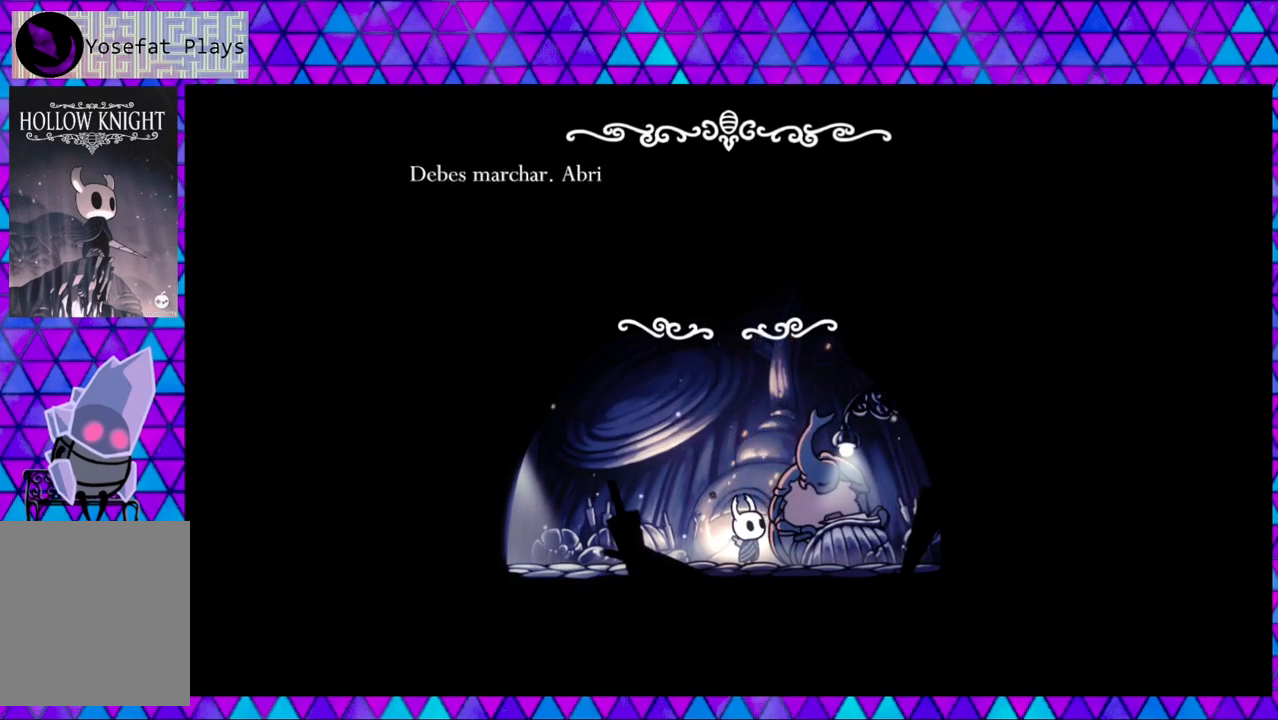
{"buttons": [], "left_stick": "center", "right_stick": "center", "events": []}
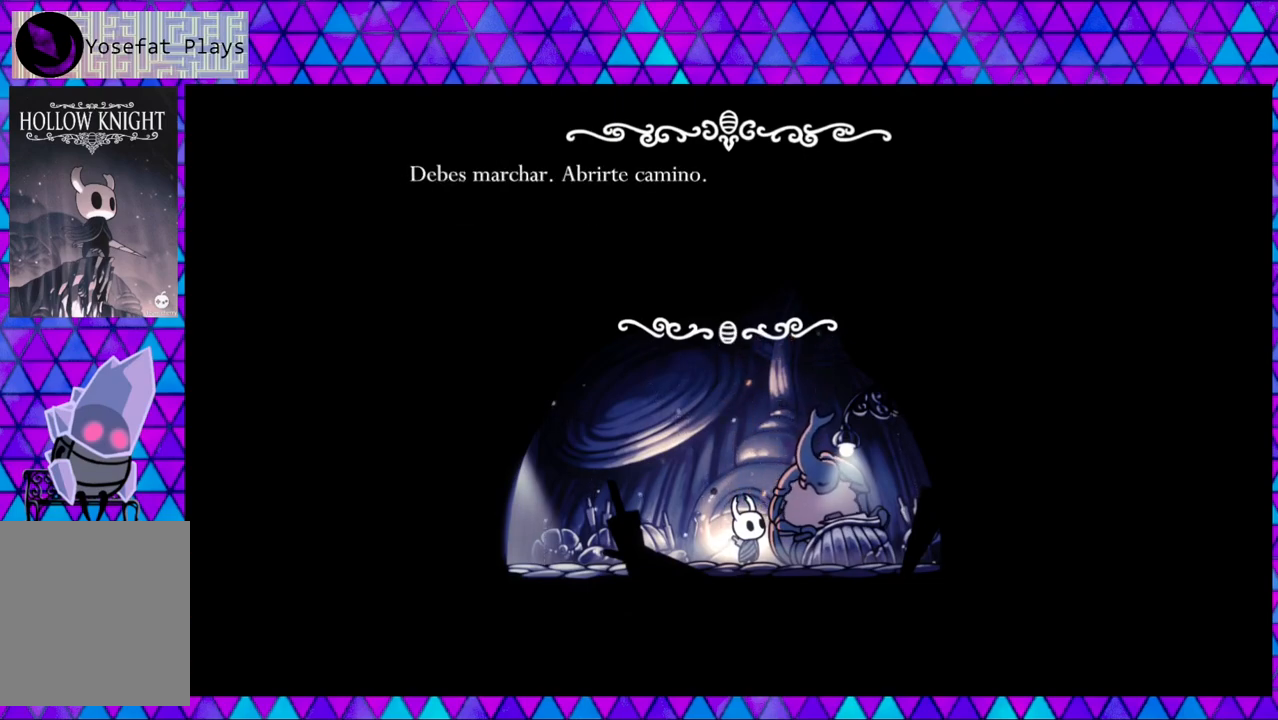
{"buttons": [], "left_stick": "center", "right_stick": "center", "events": [[367, "B", "down"], [467, "B", "up"]]}
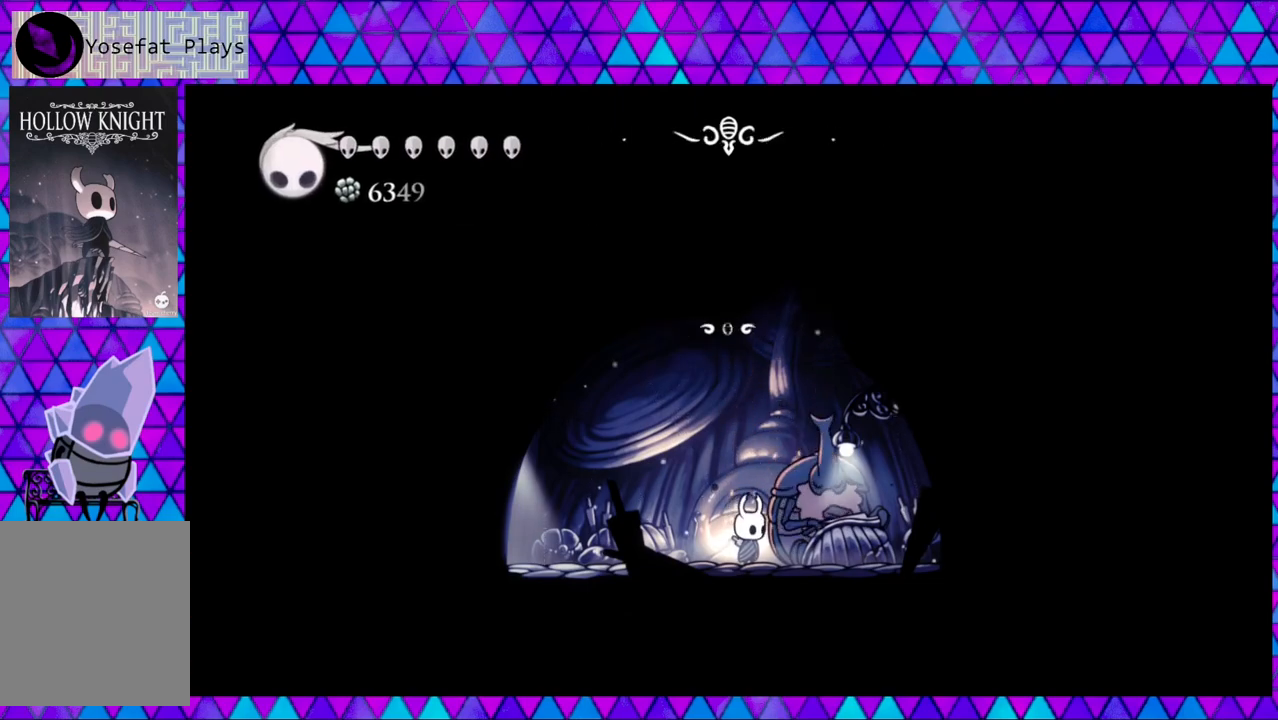
{"buttons": [], "left_stick": "center", "right_stick": "center", "events": []}
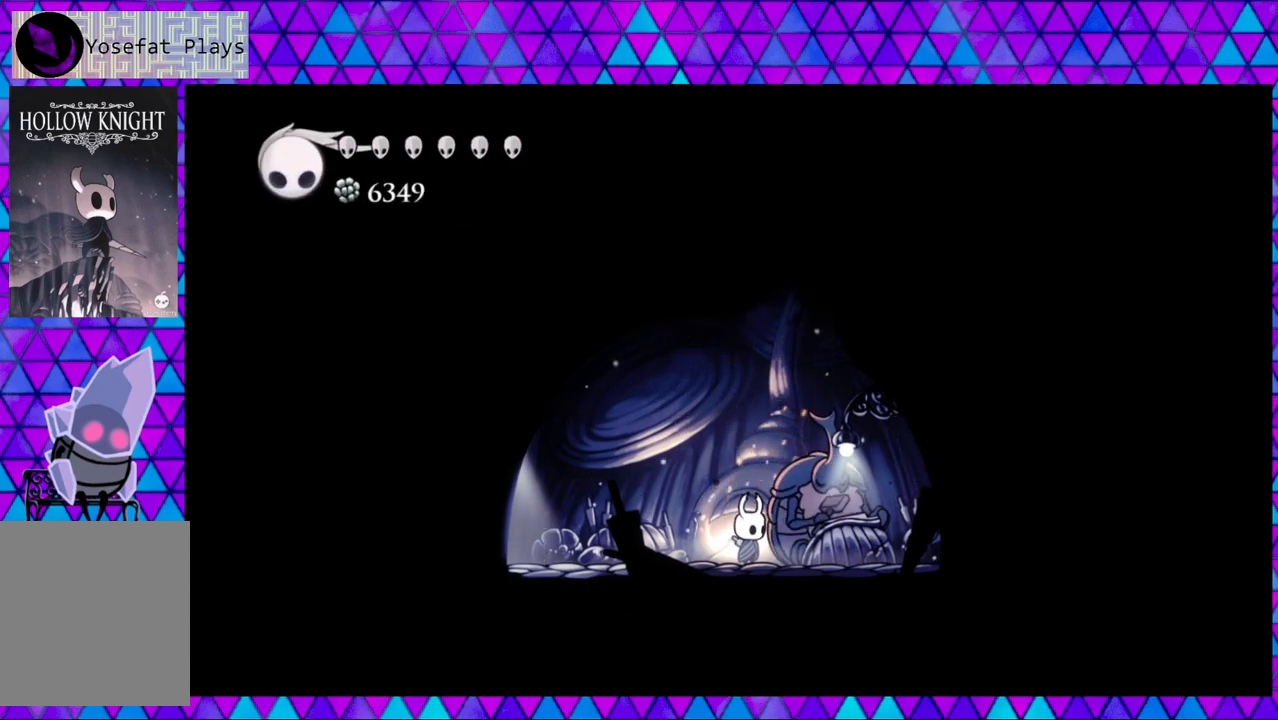
{"buttons": ["R2", "DPAD_LEFT"], "left_stick": "center", "right_stick": "center", "events": [[33, "DPAD_LEFT", "down"], [317, "R2", "down"]]}
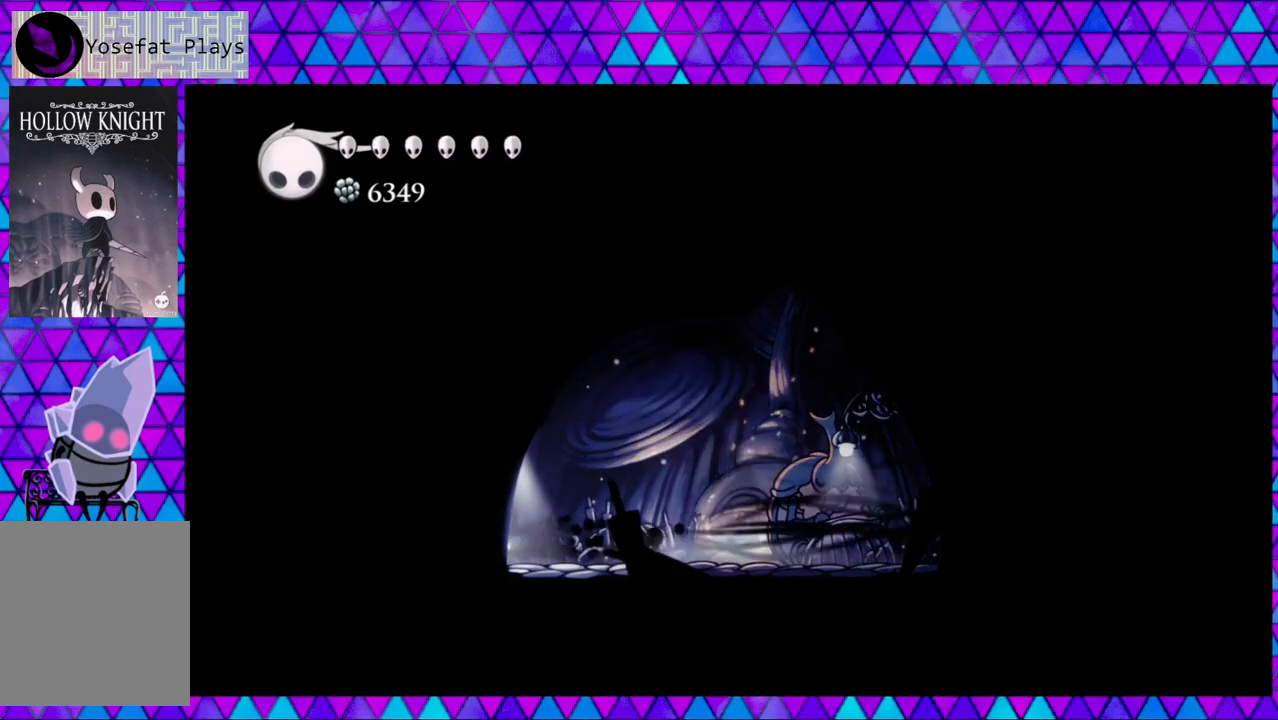
{"buttons": [], "left_stick": "center", "right_stick": "center", "events": [[133, "R2", "up"], [333, "DPAD_LEFT", "up"]]}
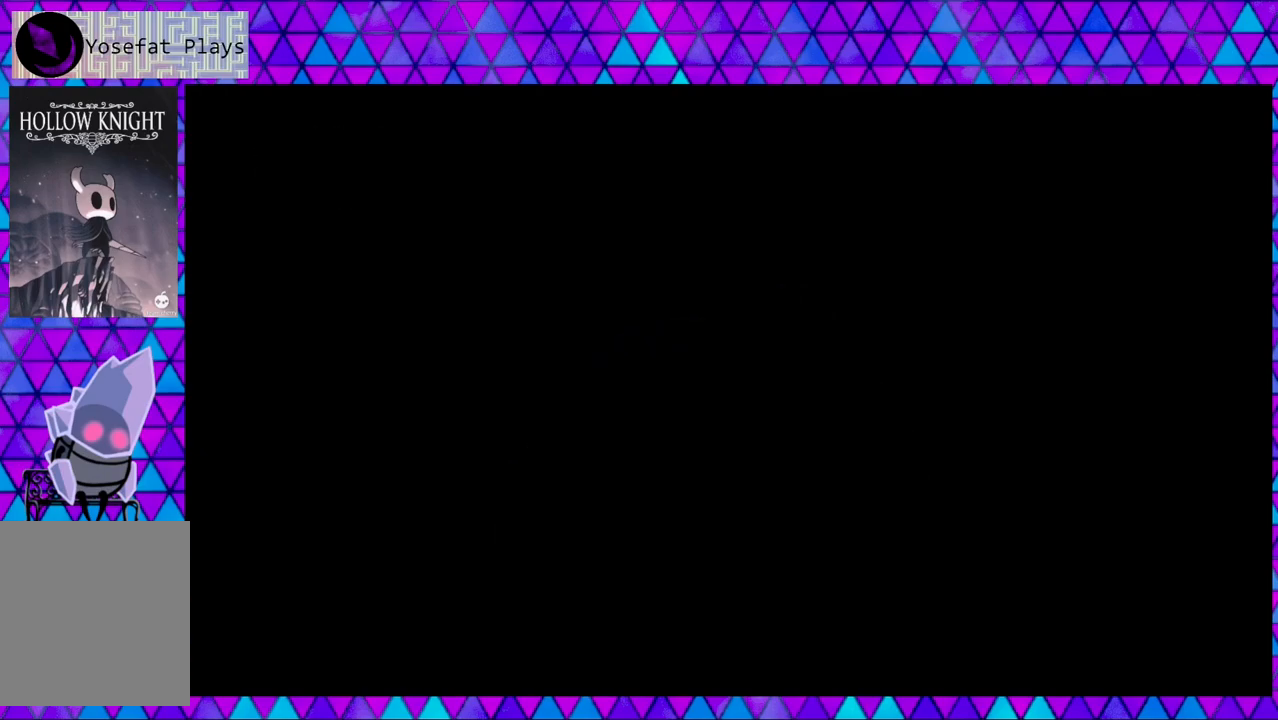
{"buttons": [], "left_stick": "center", "right_stick": "center", "events": []}
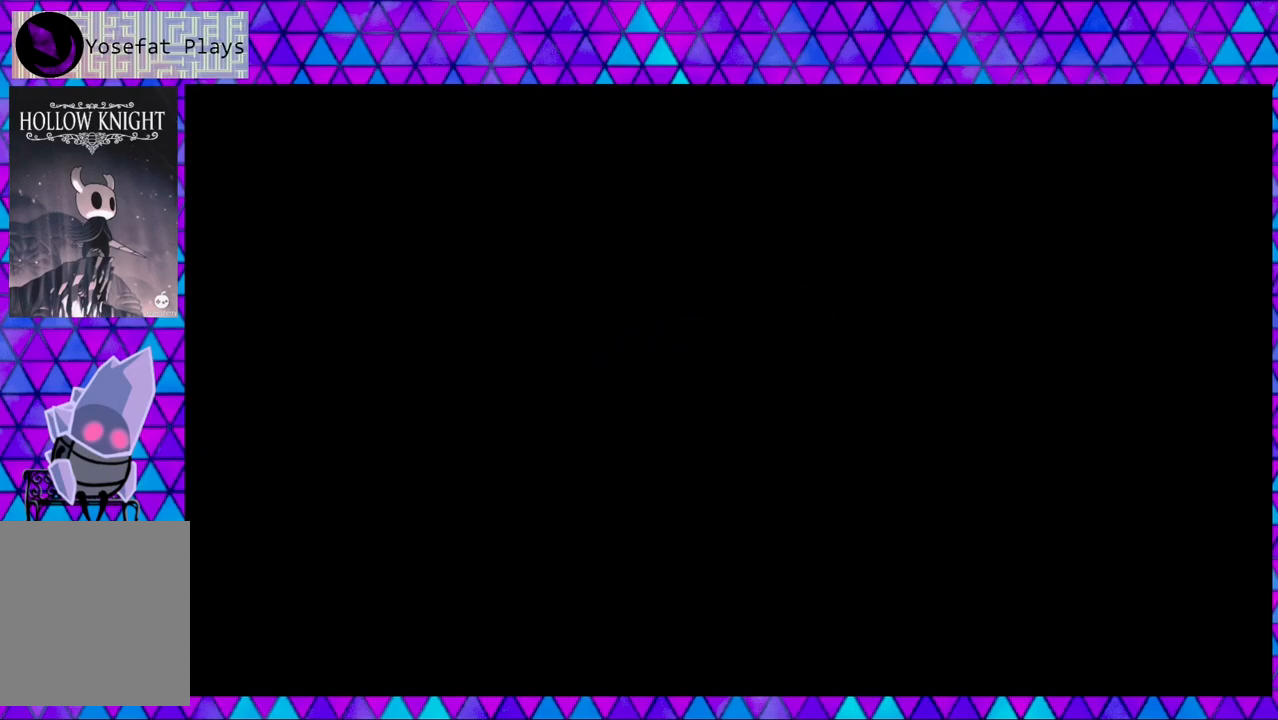
{"buttons": [], "left_stick": "center", "right_stick": "center", "events": []}
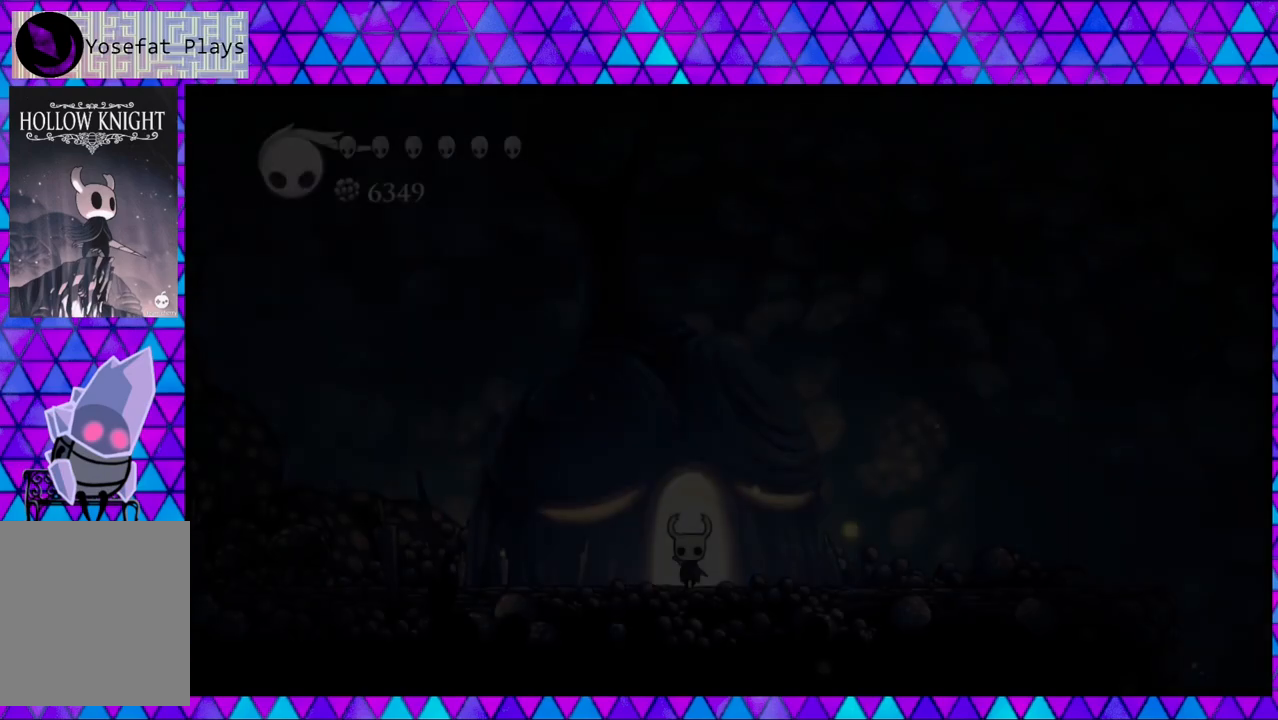
{"buttons": ["DPAD_RIGHT"], "left_stick": "center", "right_stick": "center", "events": [[467, "DPAD_RIGHT", "down"]]}
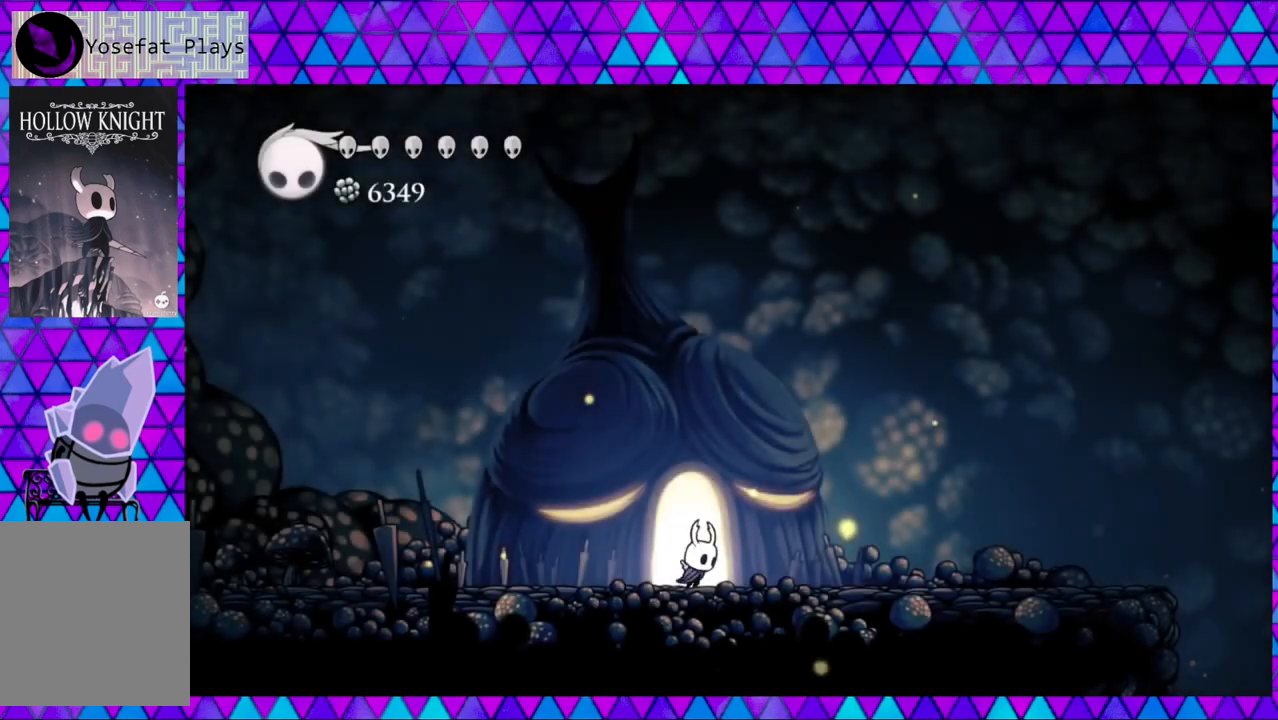
{"buttons": [], "left_stick": "center", "right_stick": "center", "events": [[483, "DPAD_RIGHT", "up"]]}
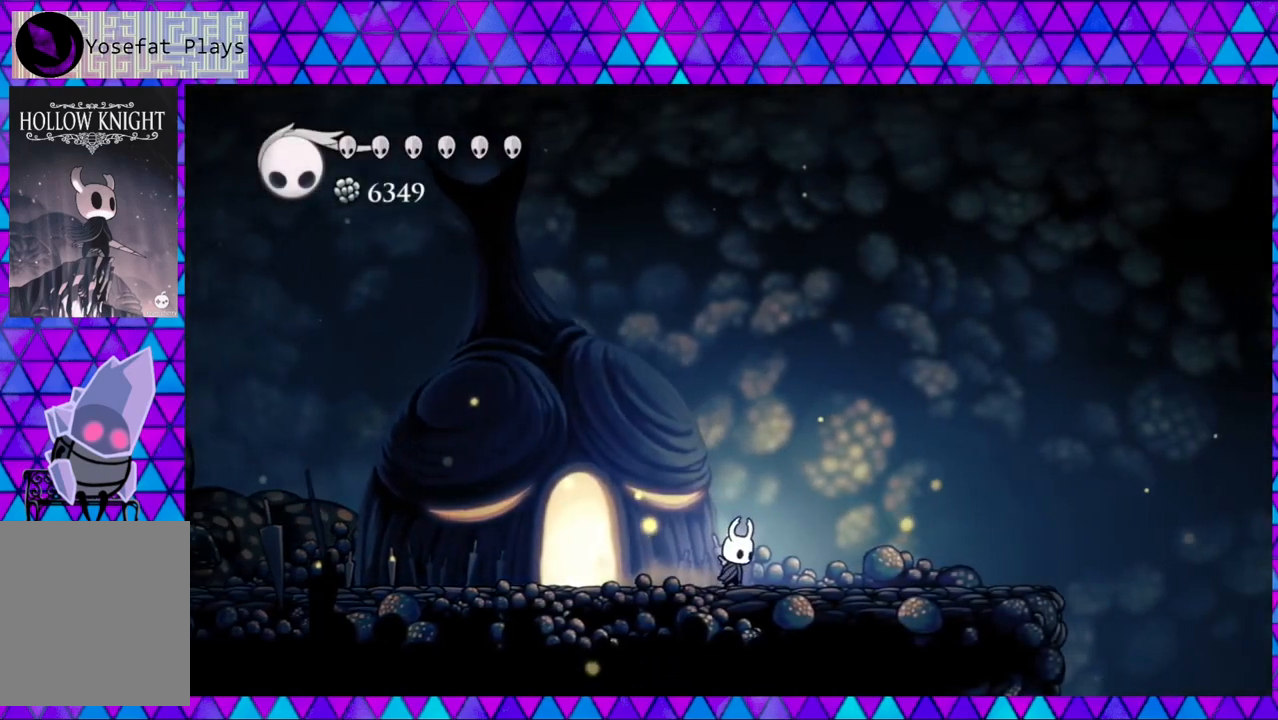
{"buttons": ["L2"], "left_stick": "center", "right_stick": "center", "events": [[17, "L2", "down"]]}
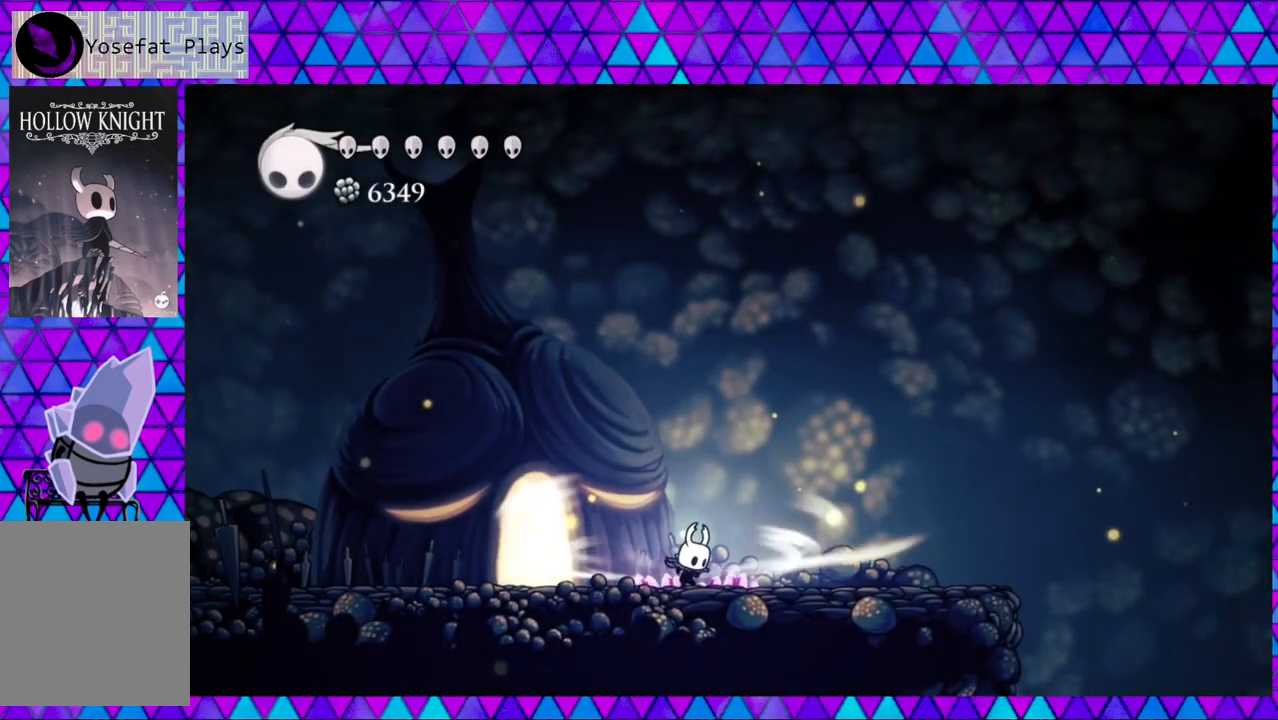
{"buttons": ["L2"], "left_stick": "center", "right_stick": "center", "events": []}
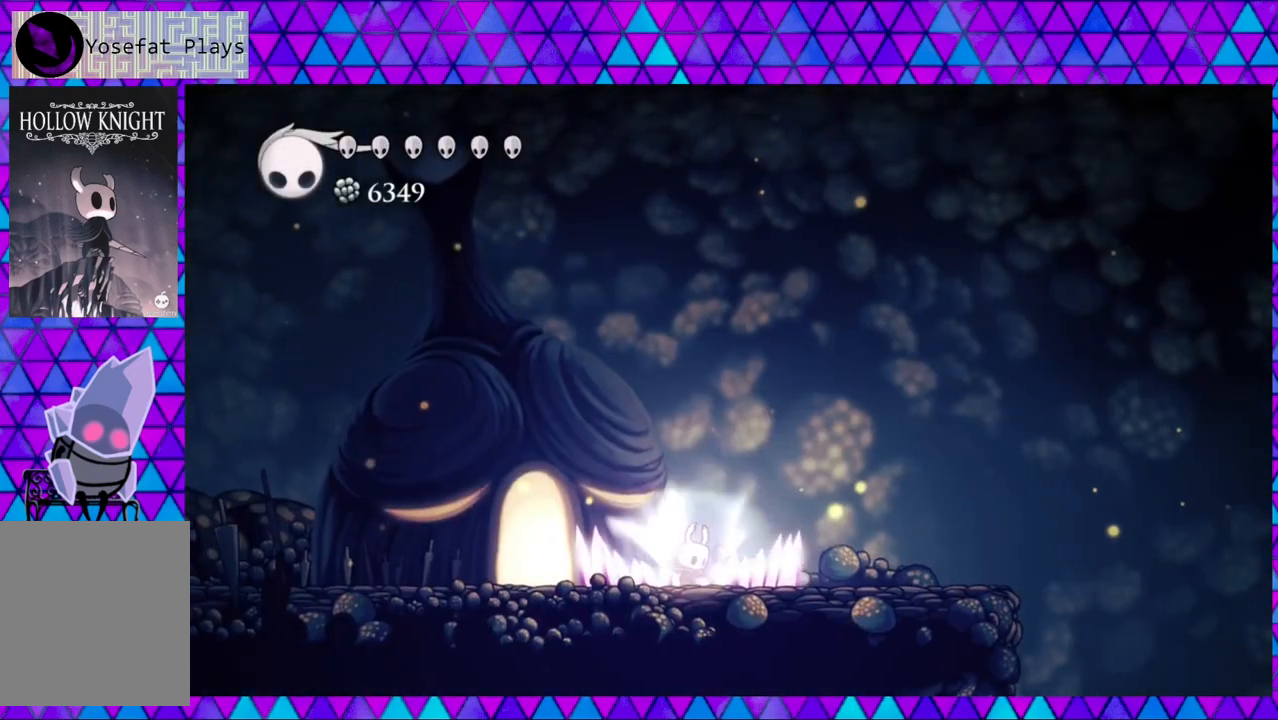
{"buttons": [], "left_stick": "center", "right_stick": "center", "events": [[100, "L2", "up"]]}